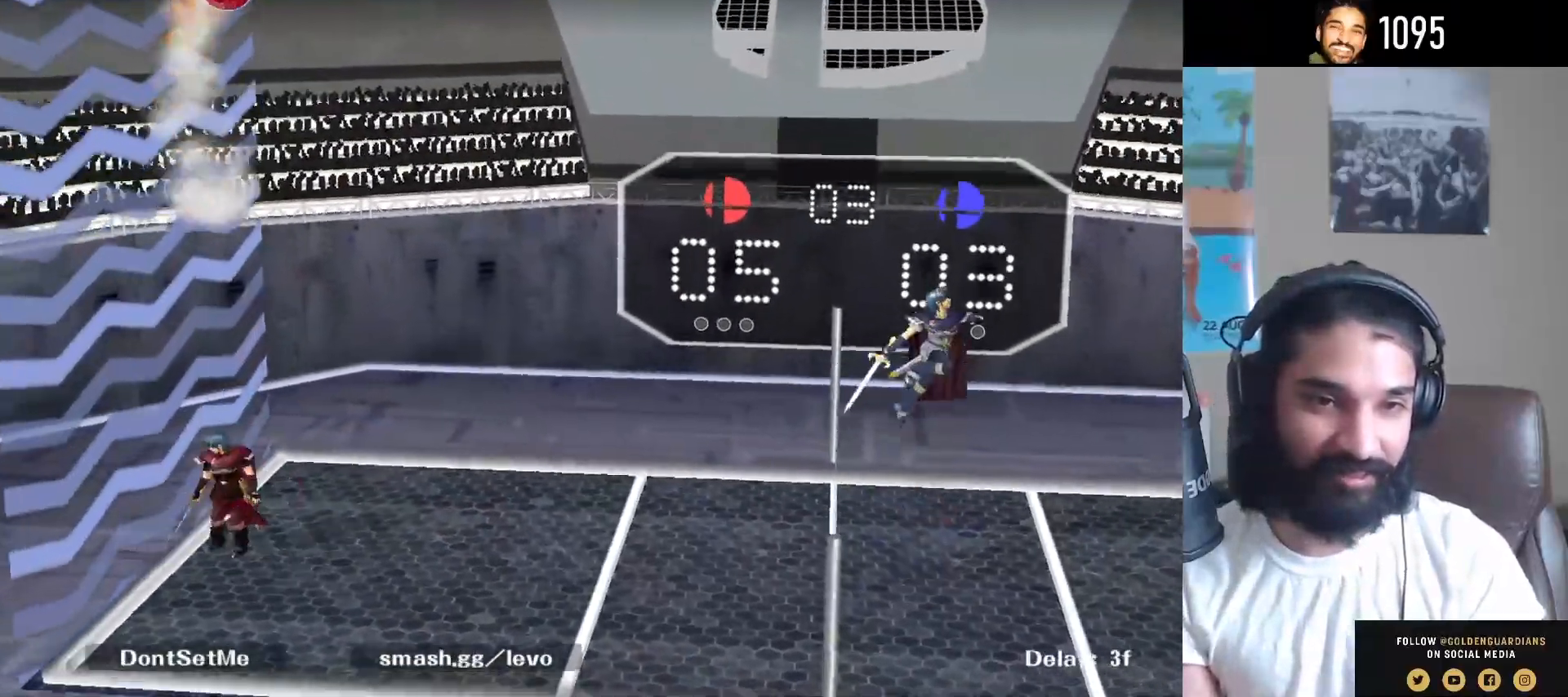
Gameplay with a controller (Nintendo layout); each line is a JSON object with the inputs held at the frame after it. "events" lists button and stick changes between this image and that frame as [ms after this image, input, new state], when the widget could be followed in between. Not read: L3 R3.
{"buttons": [], "left_stick": "up-left", "right_stick": "right", "events": [[400, "right_stick", "right"]]}
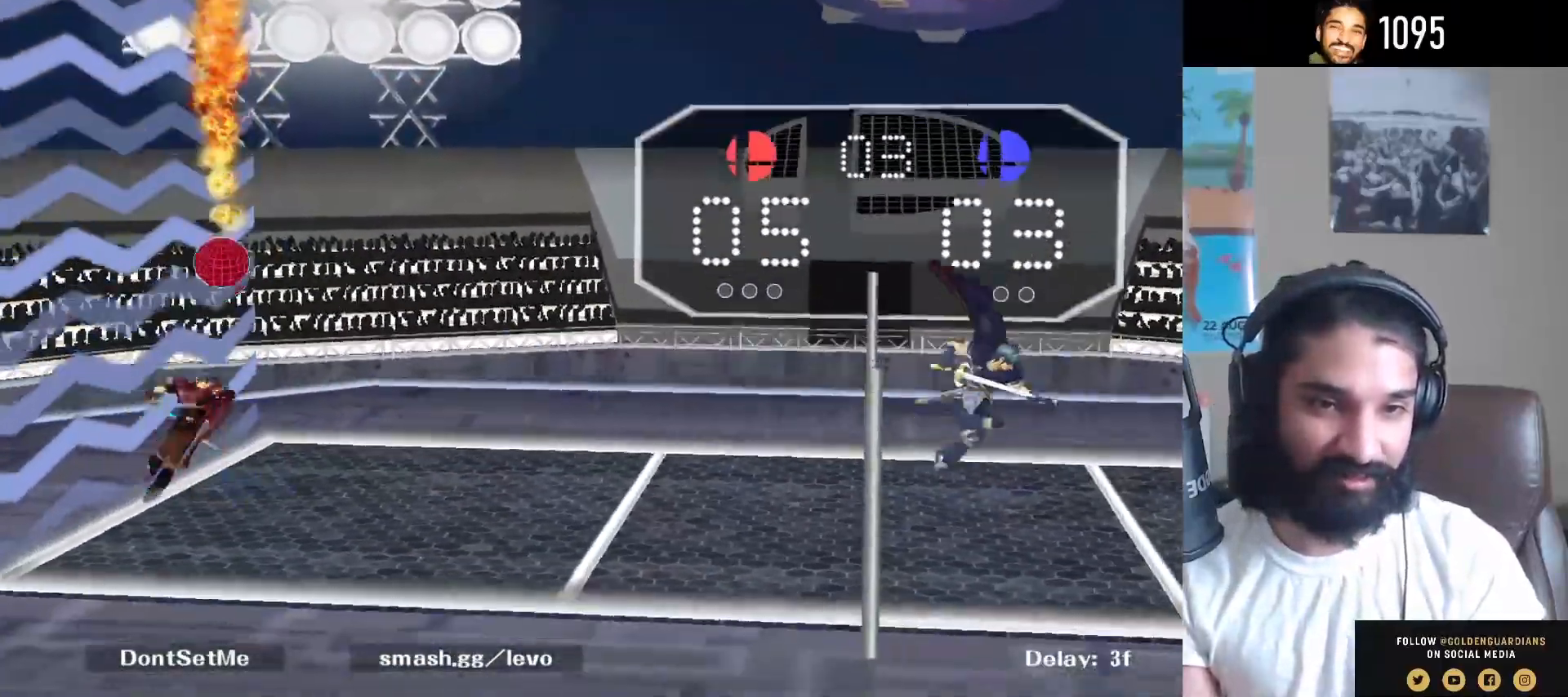
{"buttons": [], "left_stick": "center", "right_stick": "center", "events": [[67, "right_stick", "center"], [333, "left_stick", "center"]]}
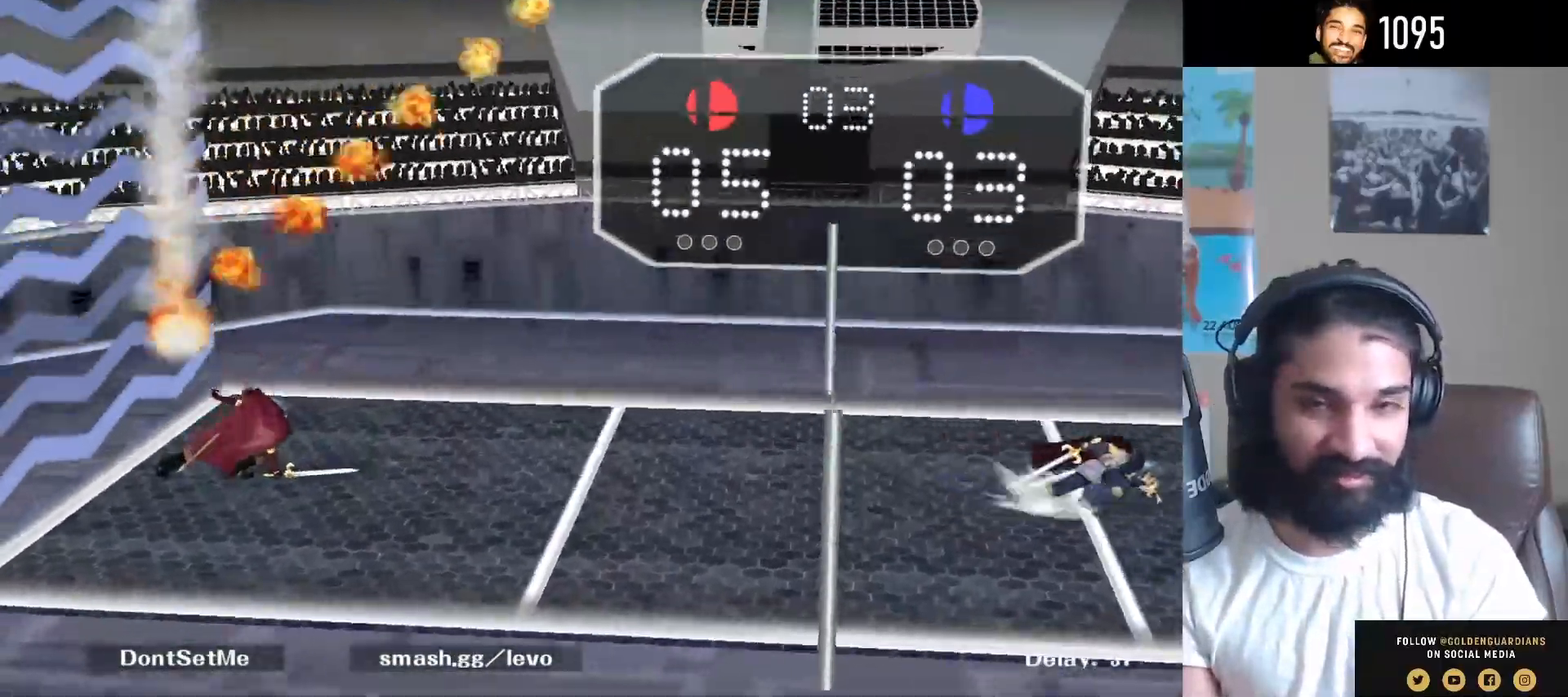
{"buttons": ["Y"], "left_stick": "down-right", "right_stick": "center", "events": [[67, "left_stick", "right"], [333, "left_stick", "center"], [433, "left_stick", "down-right"], [467, "Y", "down"]]}
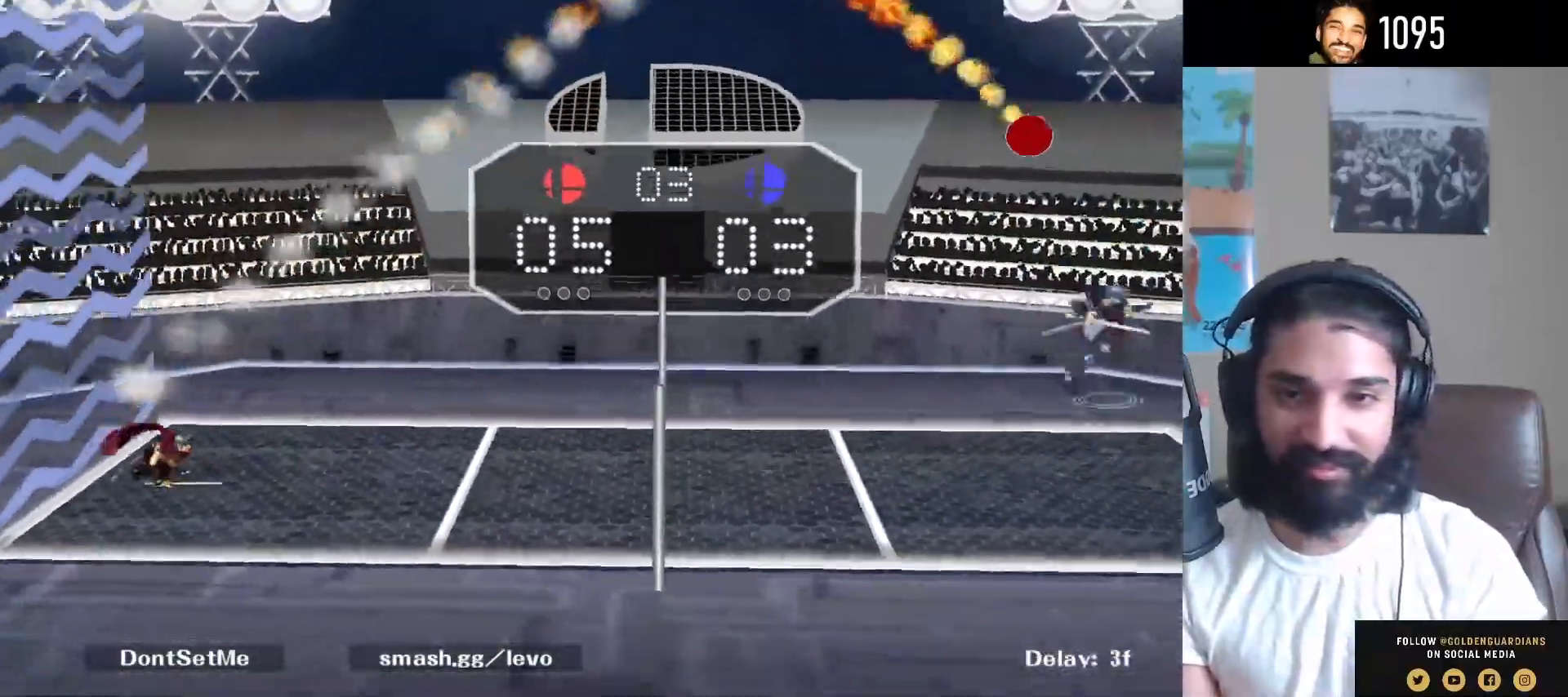
{"buttons": [], "left_stick": "center", "right_stick": "center", "events": [[50, "R1", "down"], [117, "Y", "up"], [183, "R1", "up"], [250, "left_stick", "center"]]}
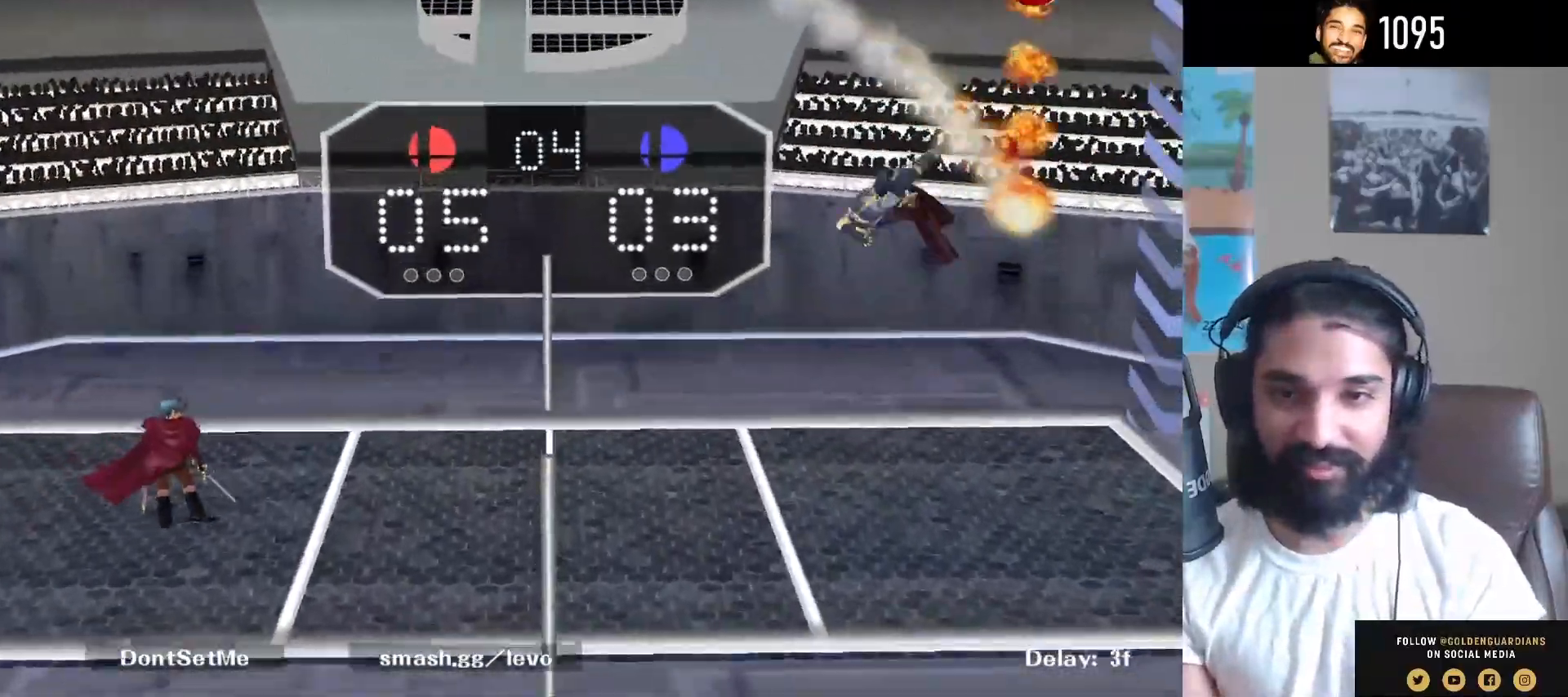
{"buttons": [], "left_stick": "center", "right_stick": "center", "events": []}
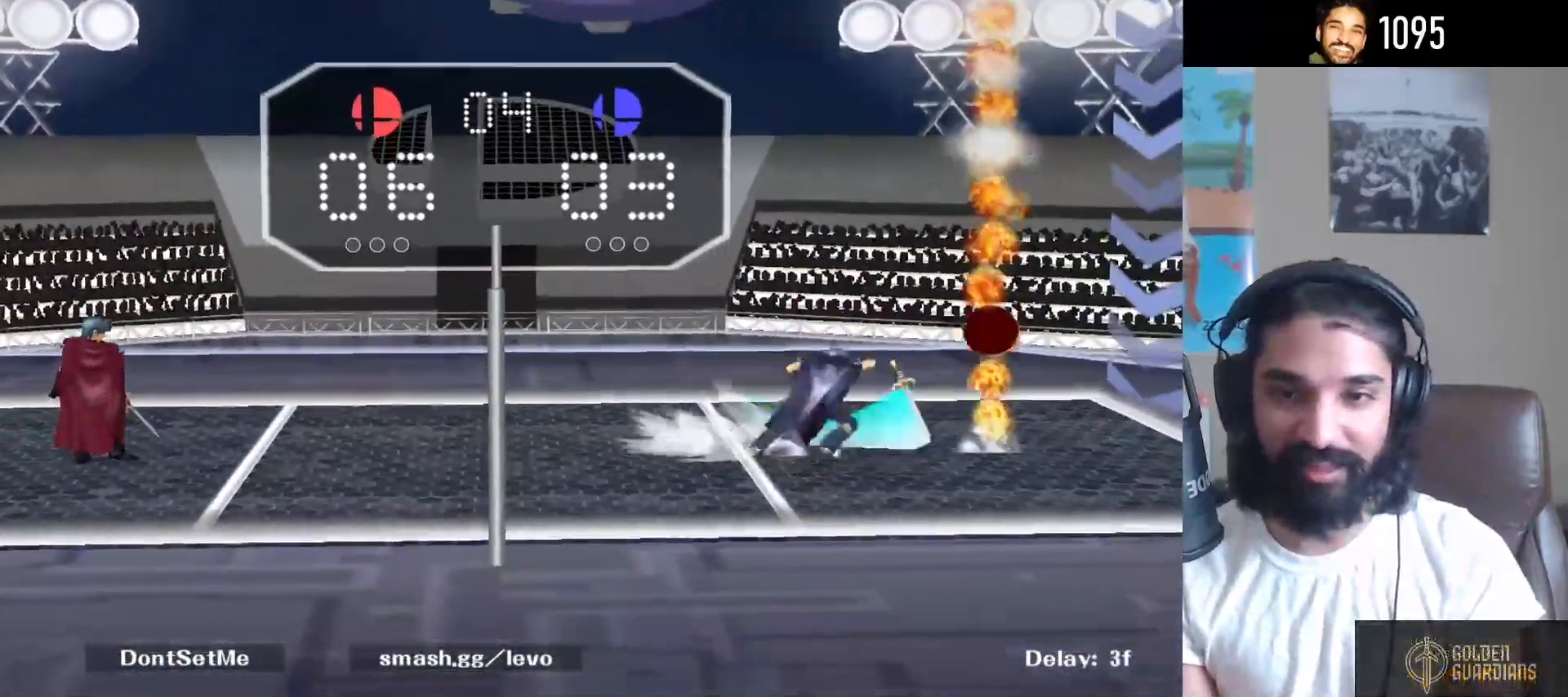
{"buttons": ["R1"], "left_stick": "down-left", "right_stick": "center", "events": [[300, "Y", "down"], [317, "left_stick", "down-left"], [367, "R1", "down"], [483, "Y", "up"]]}
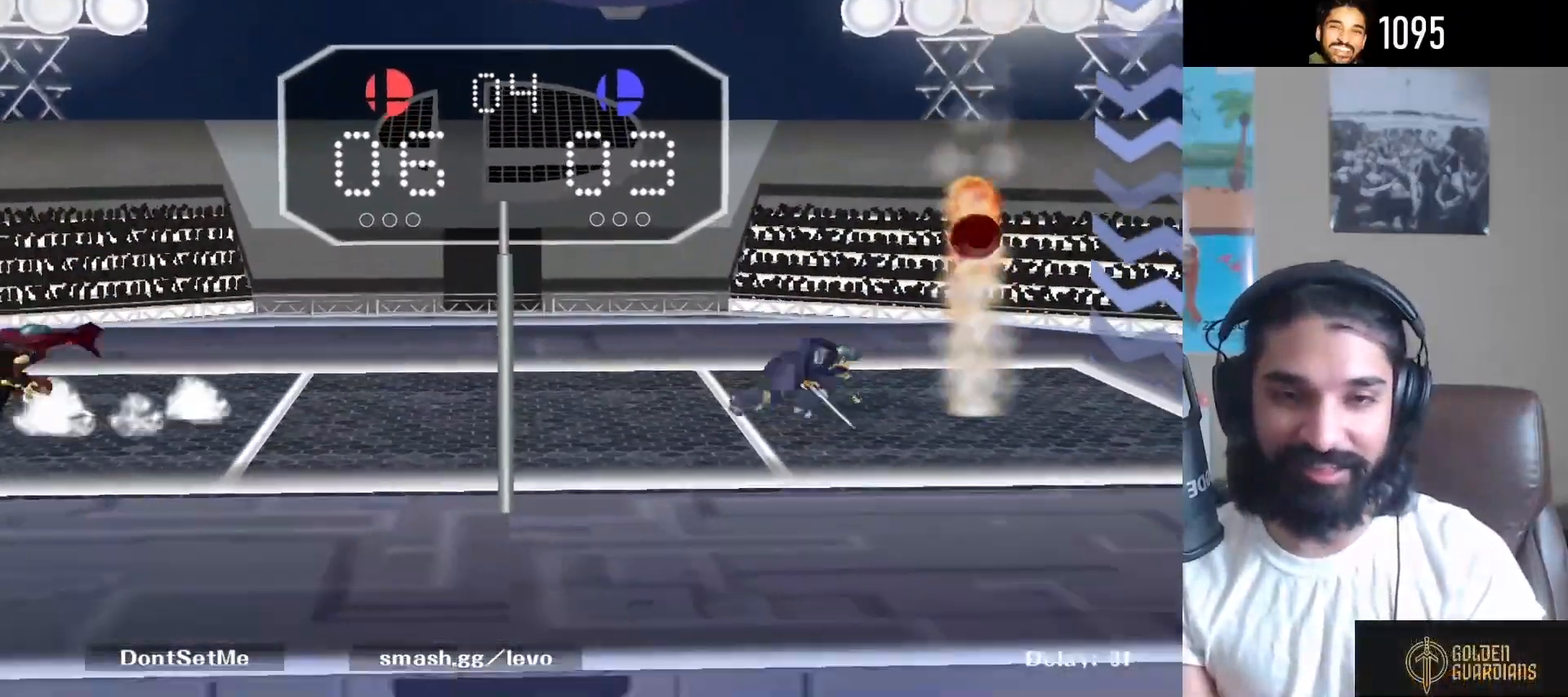
{"buttons": [], "left_stick": "up-right", "right_stick": "center", "events": [[33, "R1", "up"], [50, "left_stick", "center"], [500, "left_stick", "up-right"]]}
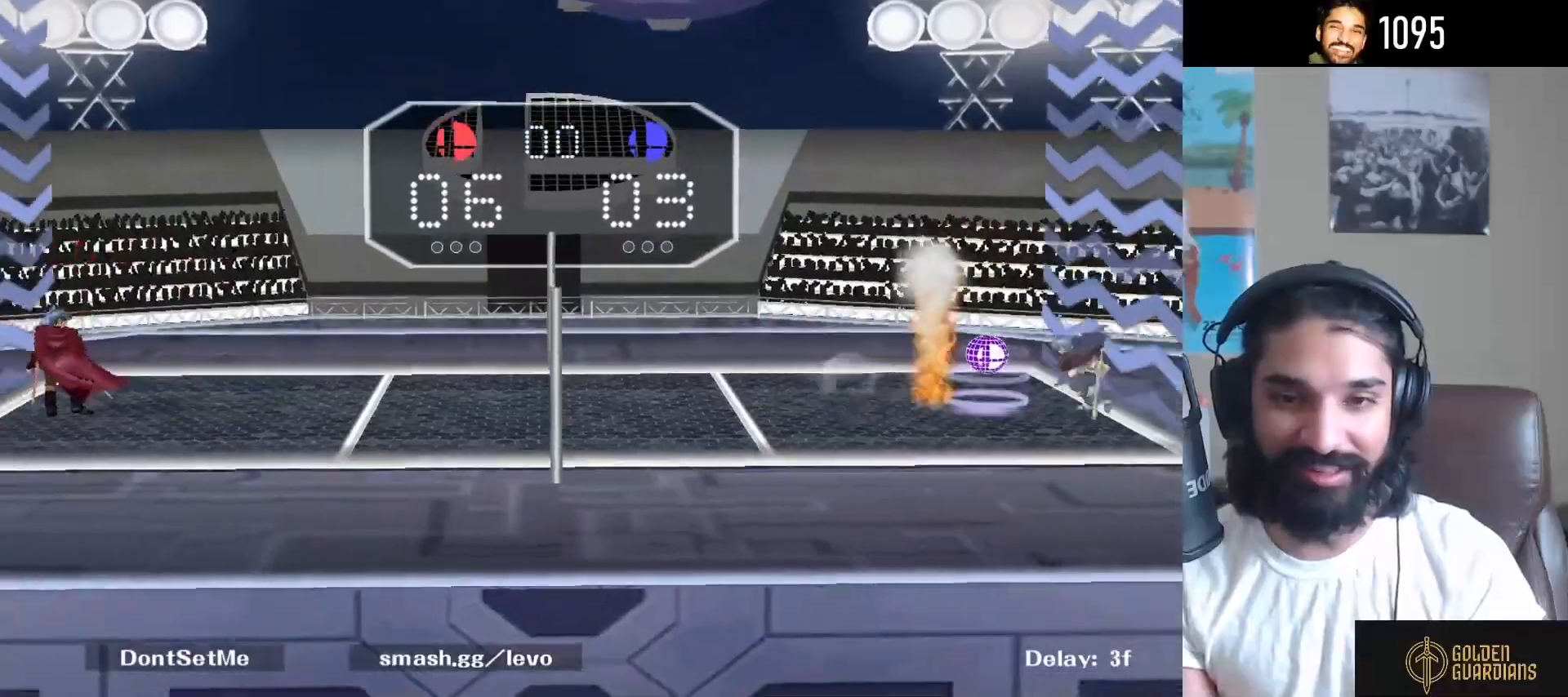
{"buttons": [], "left_stick": "center", "right_stick": "center", "events": [[167, "left_stick", "right"], [417, "left_stick", "center"]]}
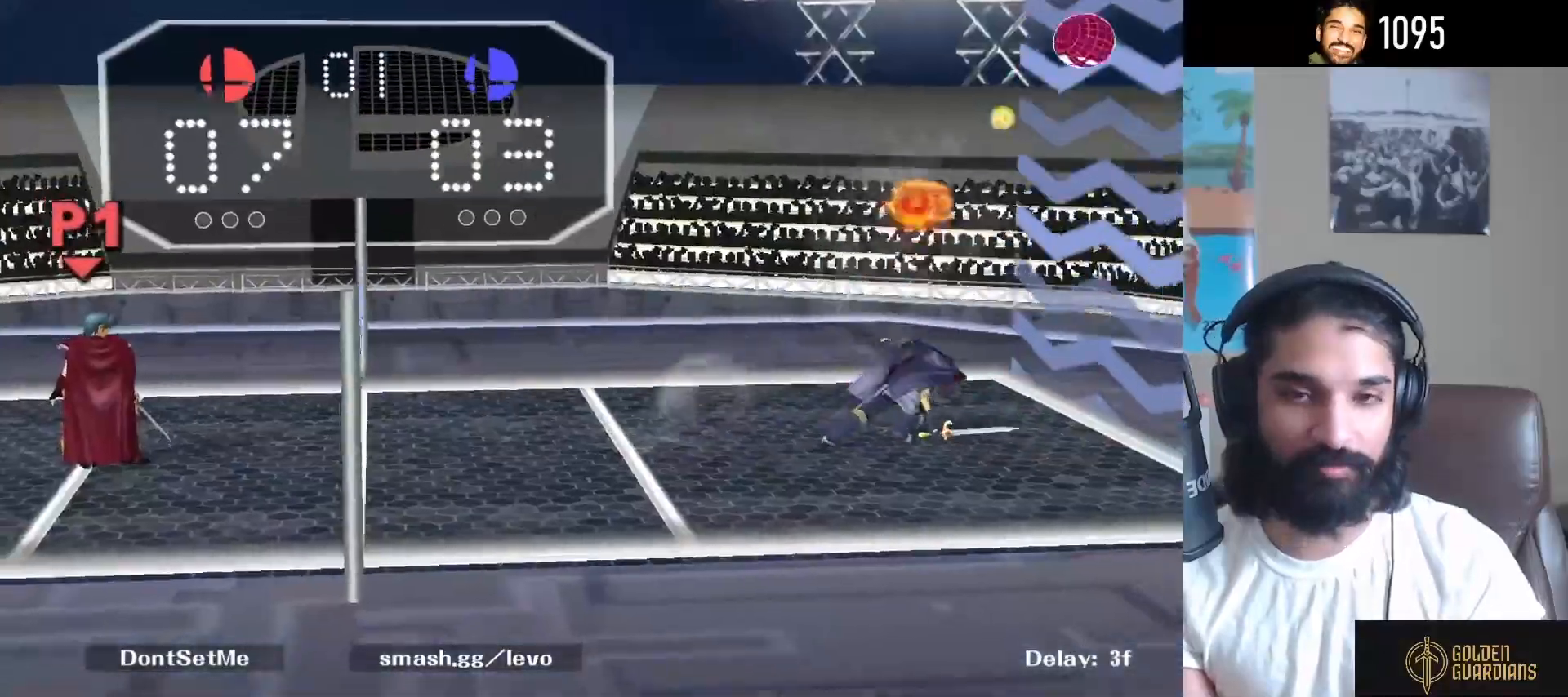
{"buttons": [], "left_stick": "left", "right_stick": "center", "events": [[383, "Y", "down"], [417, "Y", "up"], [433, "left_stick", "left"]]}
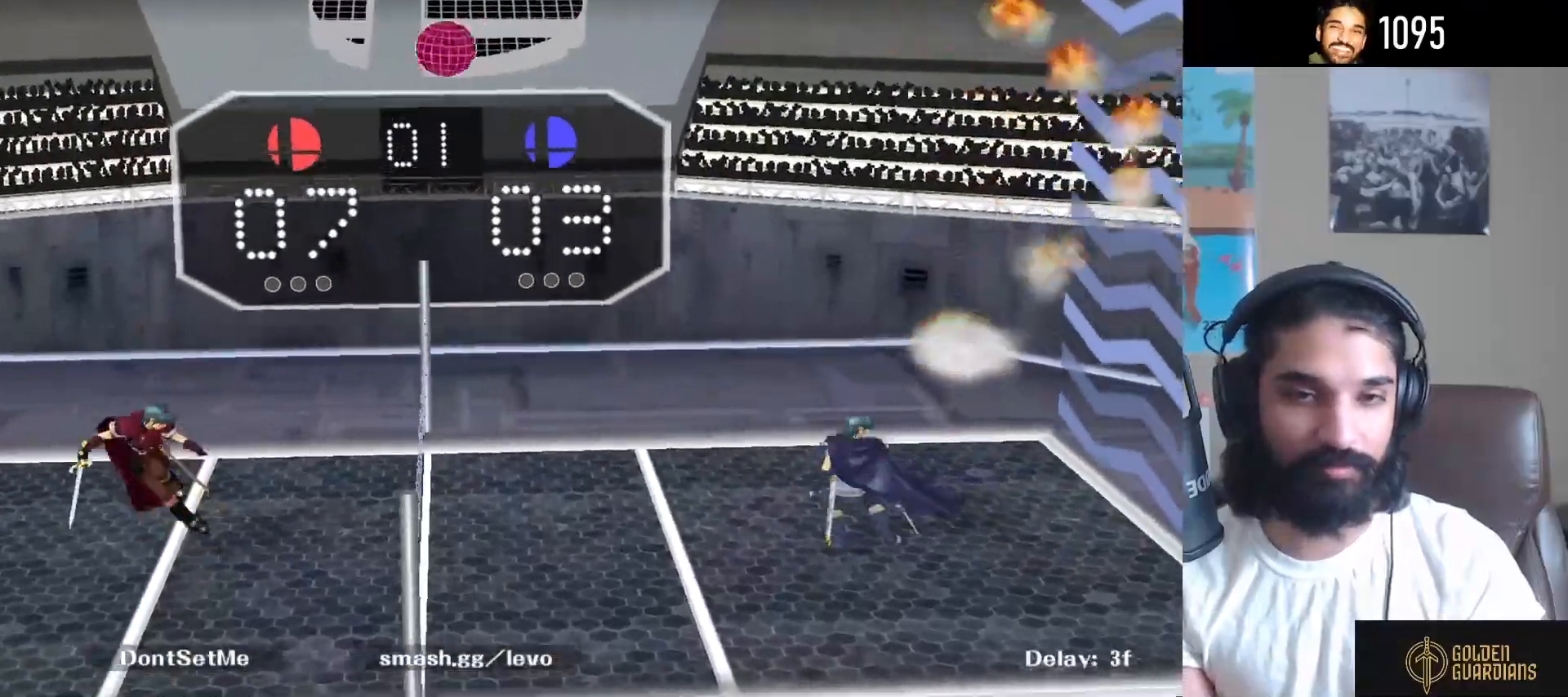
{"buttons": ["R1"], "left_stick": "right", "right_stick": "center", "events": [[133, "left_stick", "right"], [300, "right_stick", "right"], [350, "left_stick", "down"], [417, "R1", "down"], [417, "right_stick", "center"], [450, "left_stick", "right"]]}
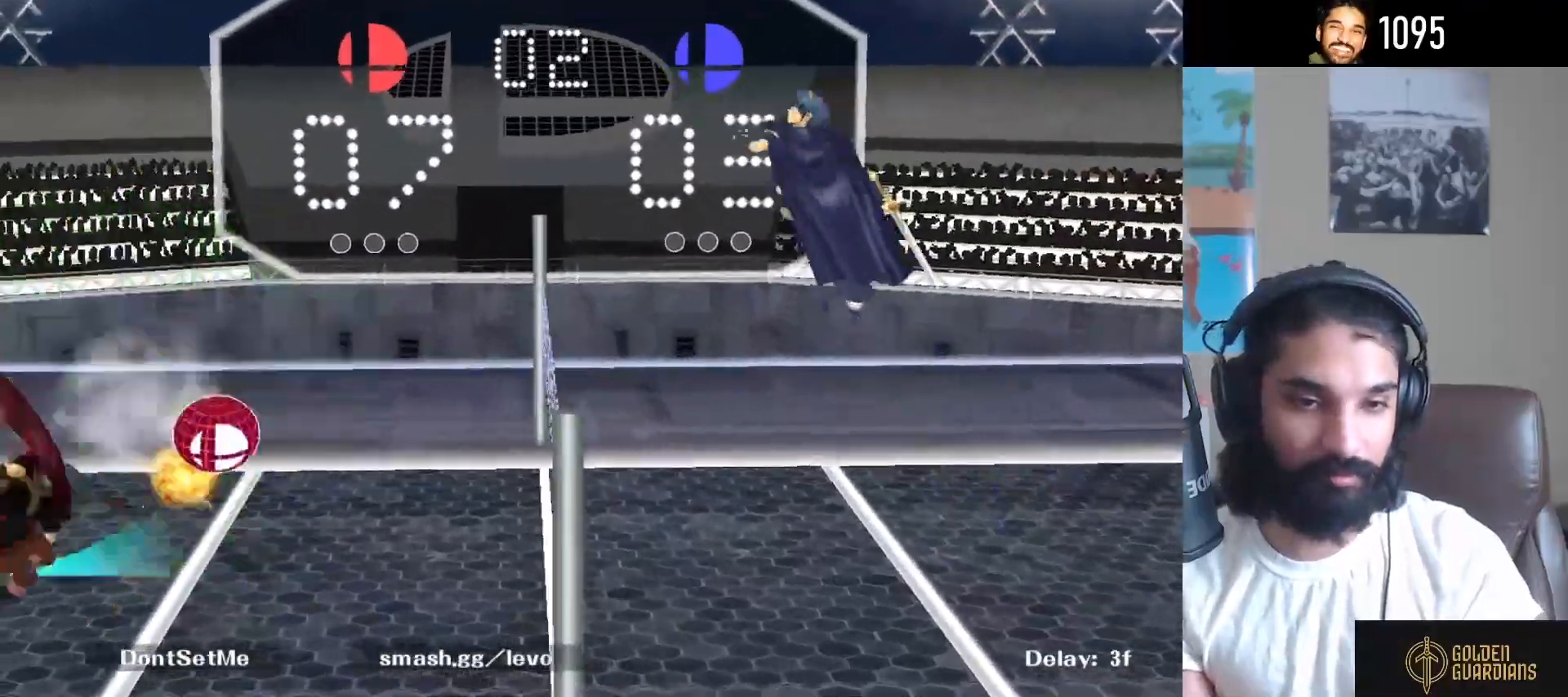
{"buttons": [], "left_stick": "center", "right_stick": "center", "events": [[50, "R1", "up"], [150, "left_stick", "center"]]}
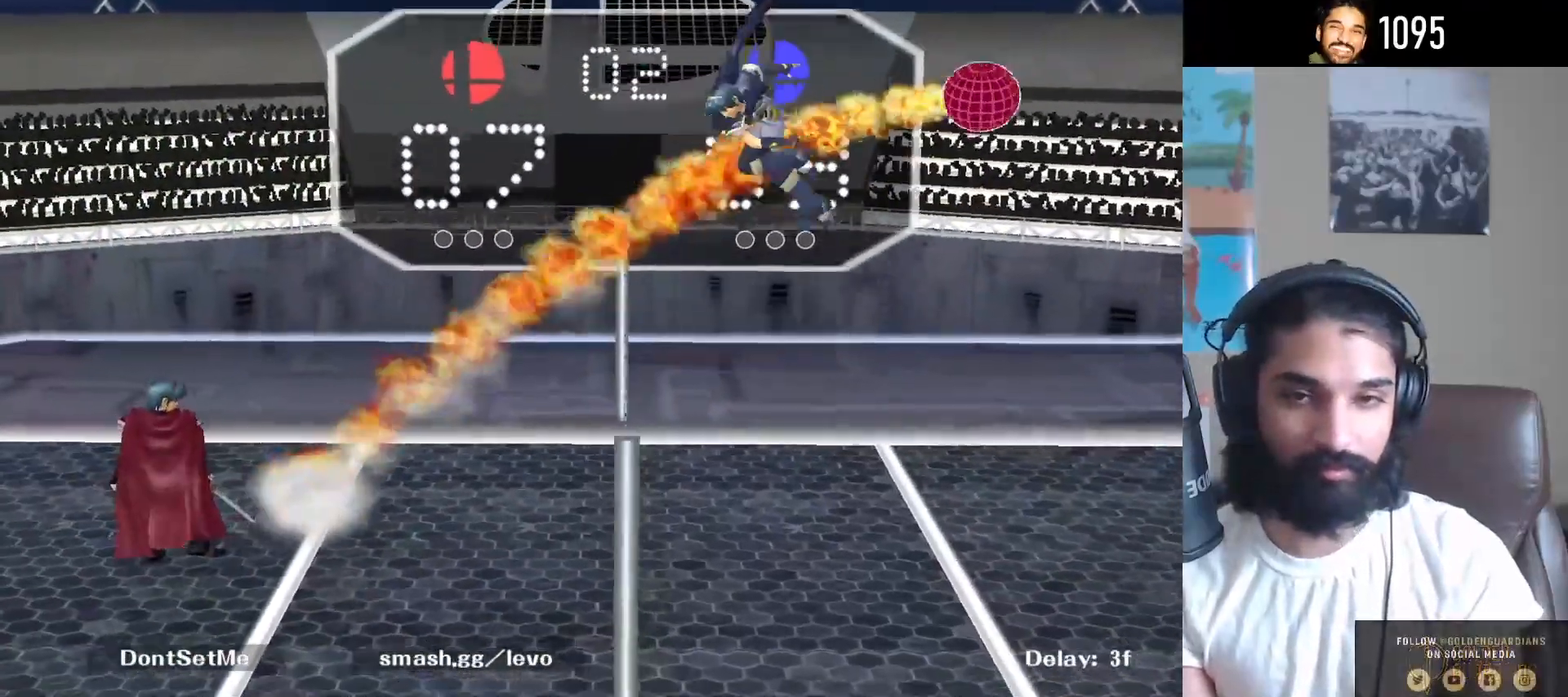
{"buttons": [], "left_stick": "center", "right_stick": "center", "events": []}
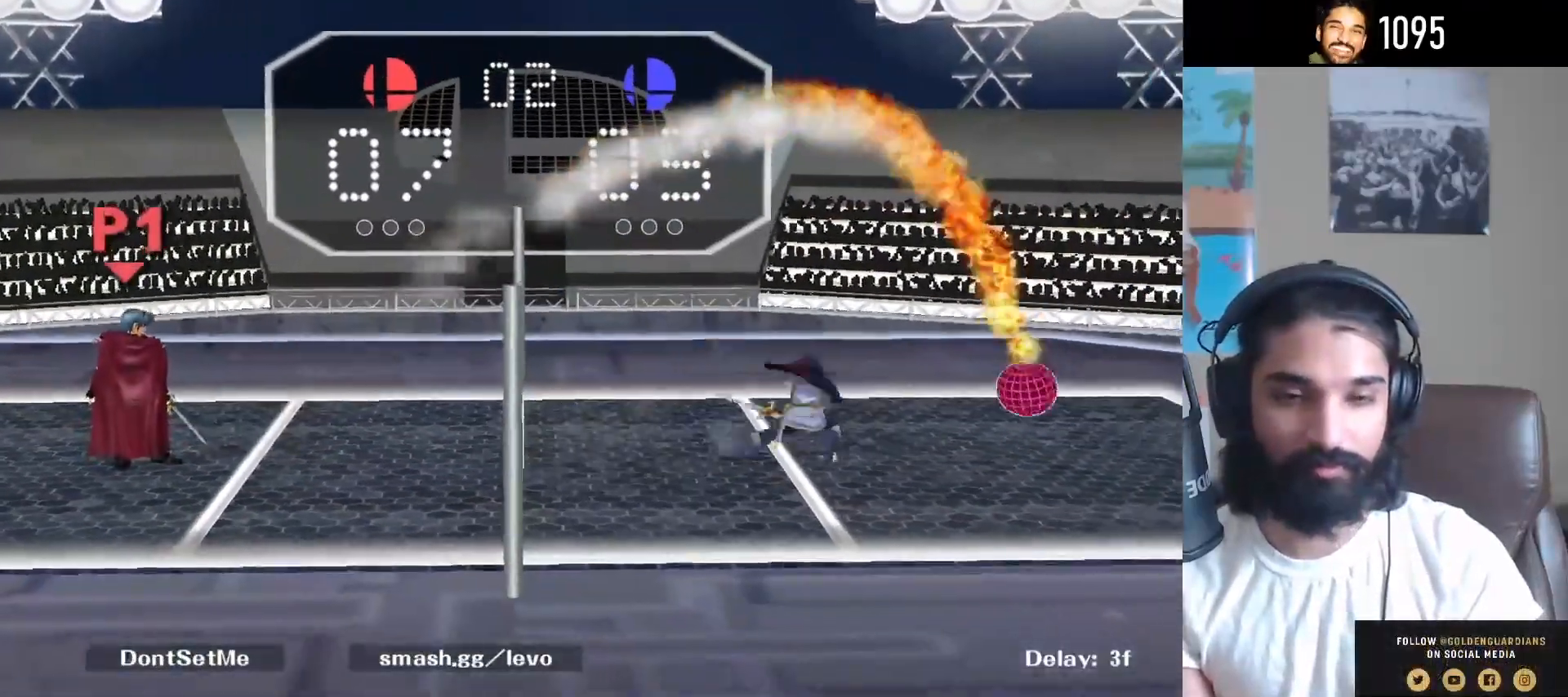
{"buttons": [], "left_stick": "right", "right_stick": "center", "events": [[100, "left_stick", "up-right"], [150, "left_stick", "right"]]}
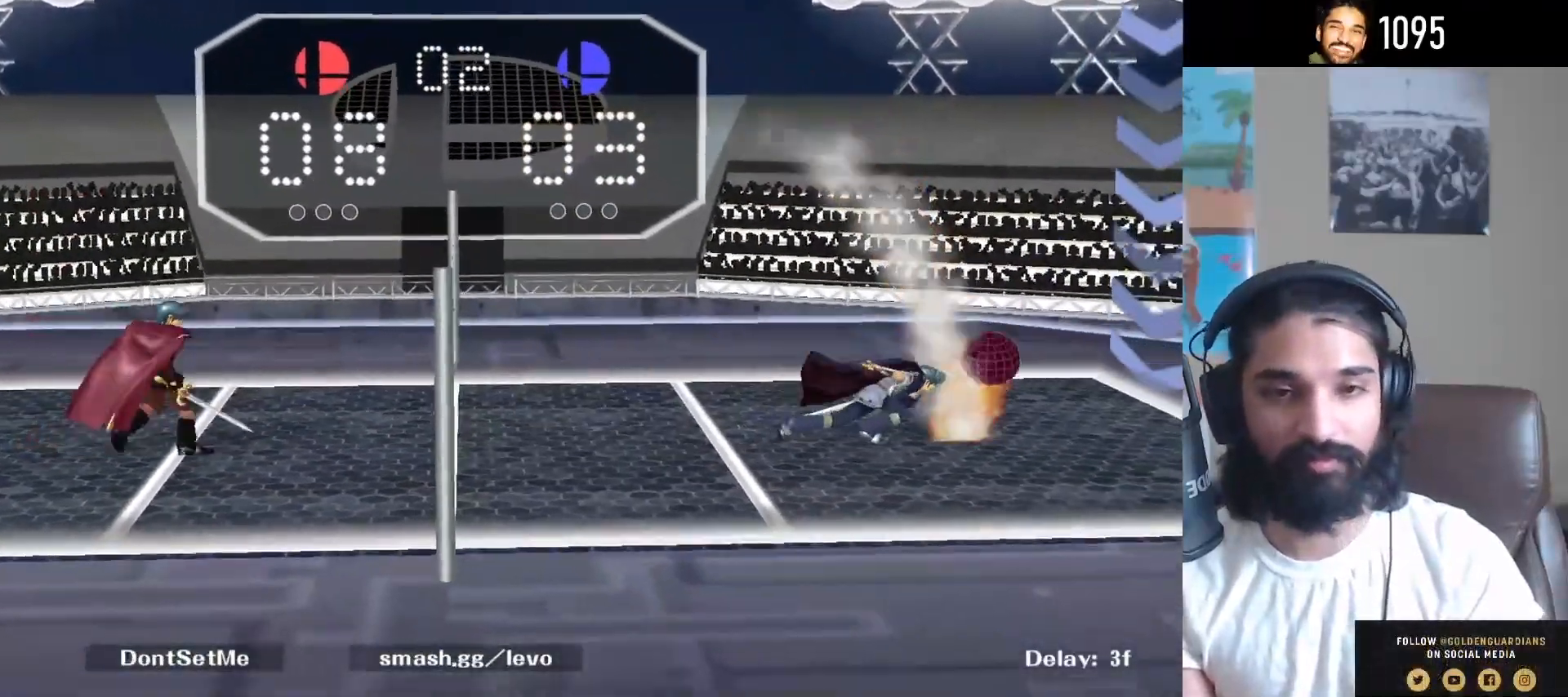
{"buttons": [], "left_stick": "center", "right_stick": "center", "events": [[17, "left_stick", "center"]]}
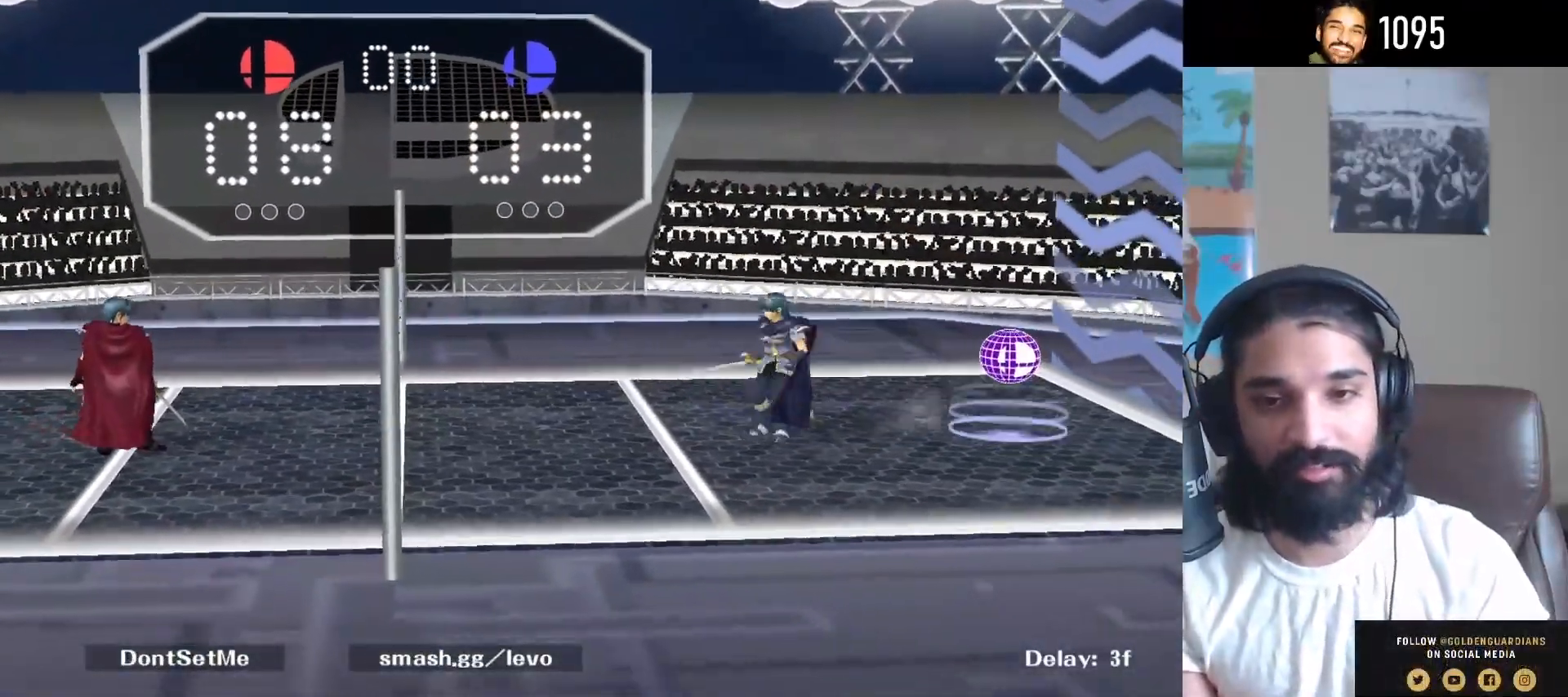
{"buttons": [], "left_stick": "right", "right_stick": "center", "events": [[183, "left_stick", "up-right"], [333, "left_stick", "right"]]}
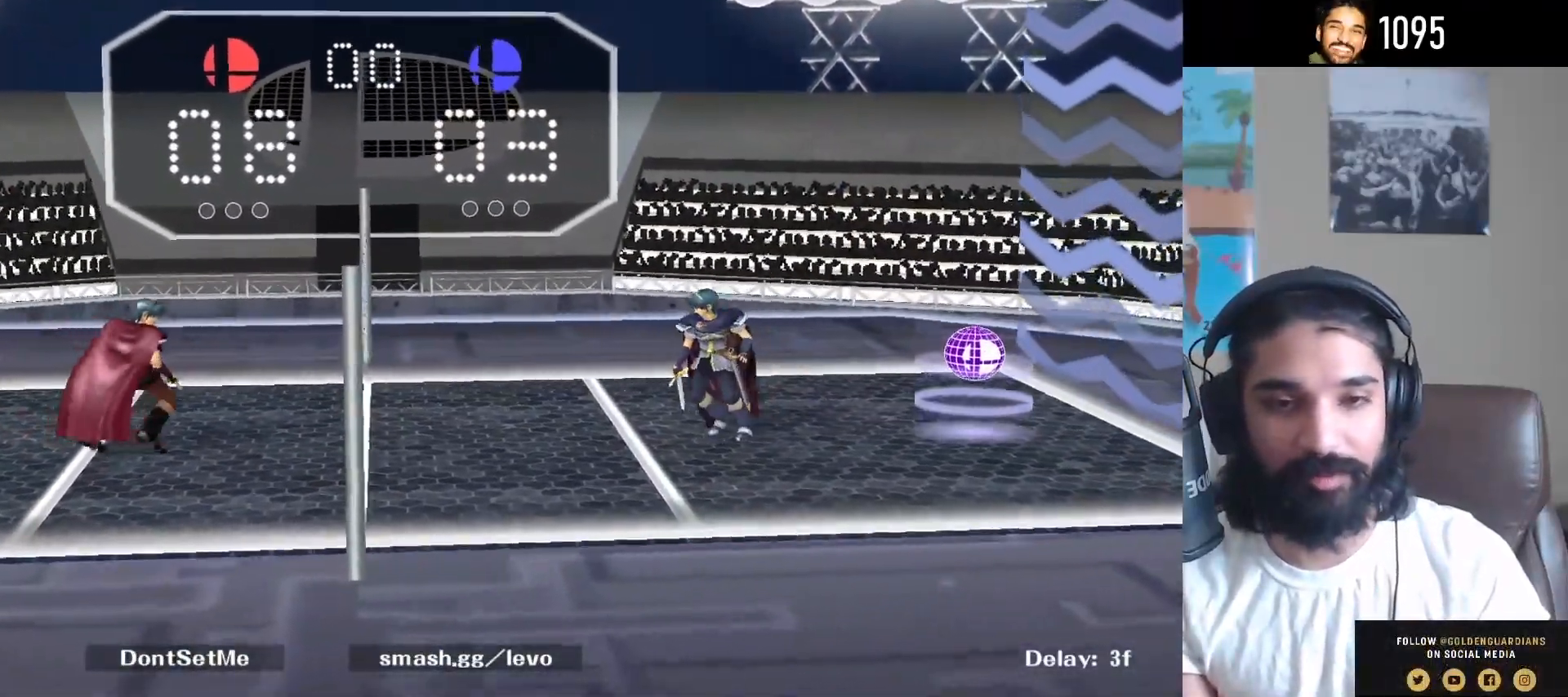
{"buttons": [], "left_stick": "center", "right_stick": "center", "events": [[50, "left_stick", "center"], [117, "left_stick", "left"], [233, "left_stick", "center"]]}
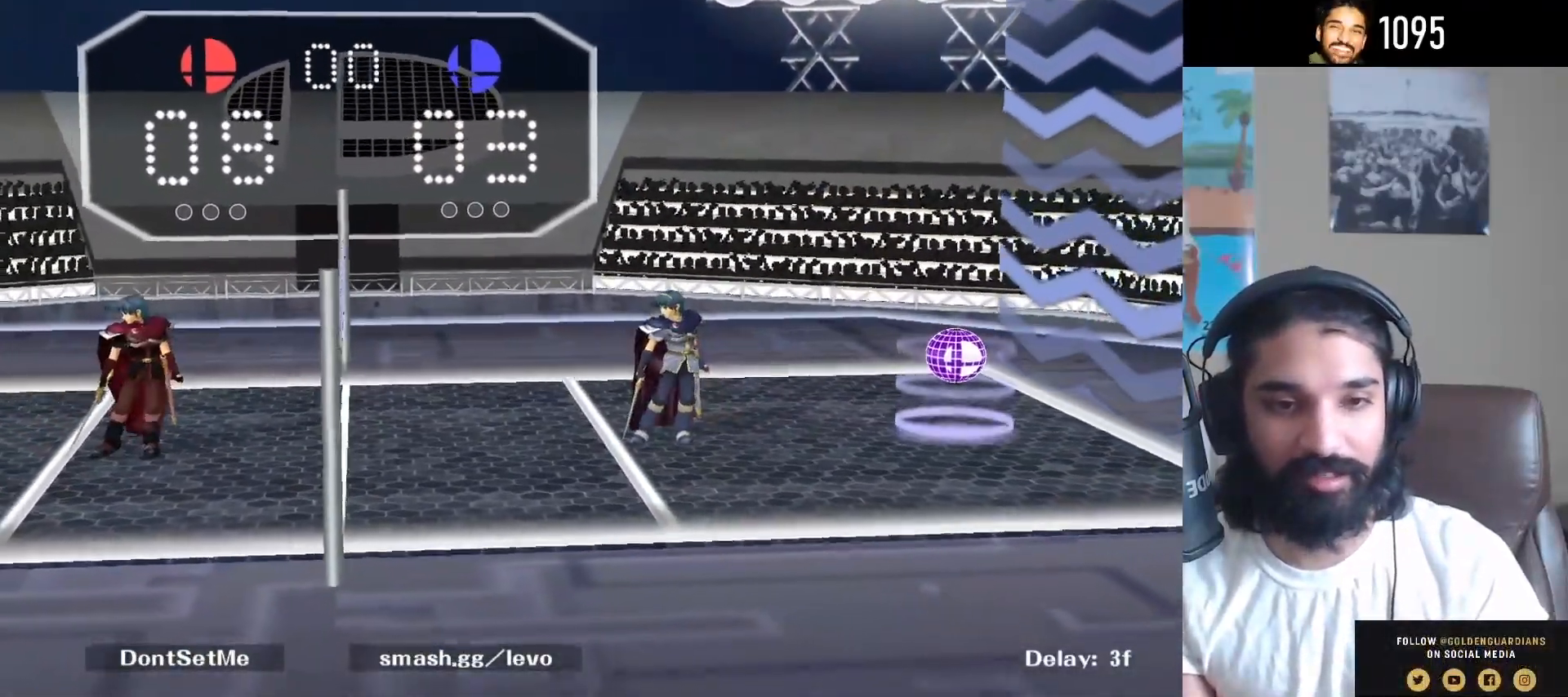
{"buttons": [], "left_stick": "center", "right_stick": "center", "events": []}
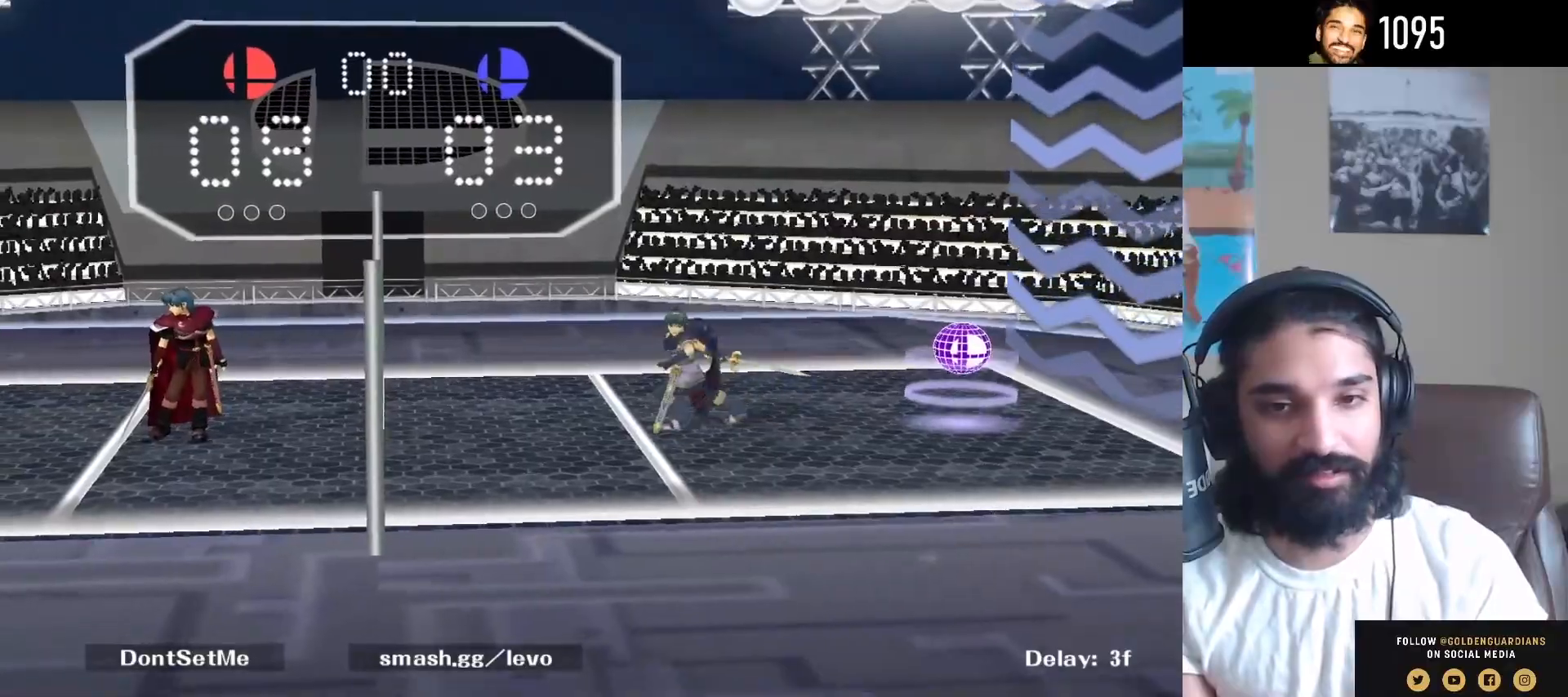
{"buttons": [], "left_stick": "center", "right_stick": "center", "events": []}
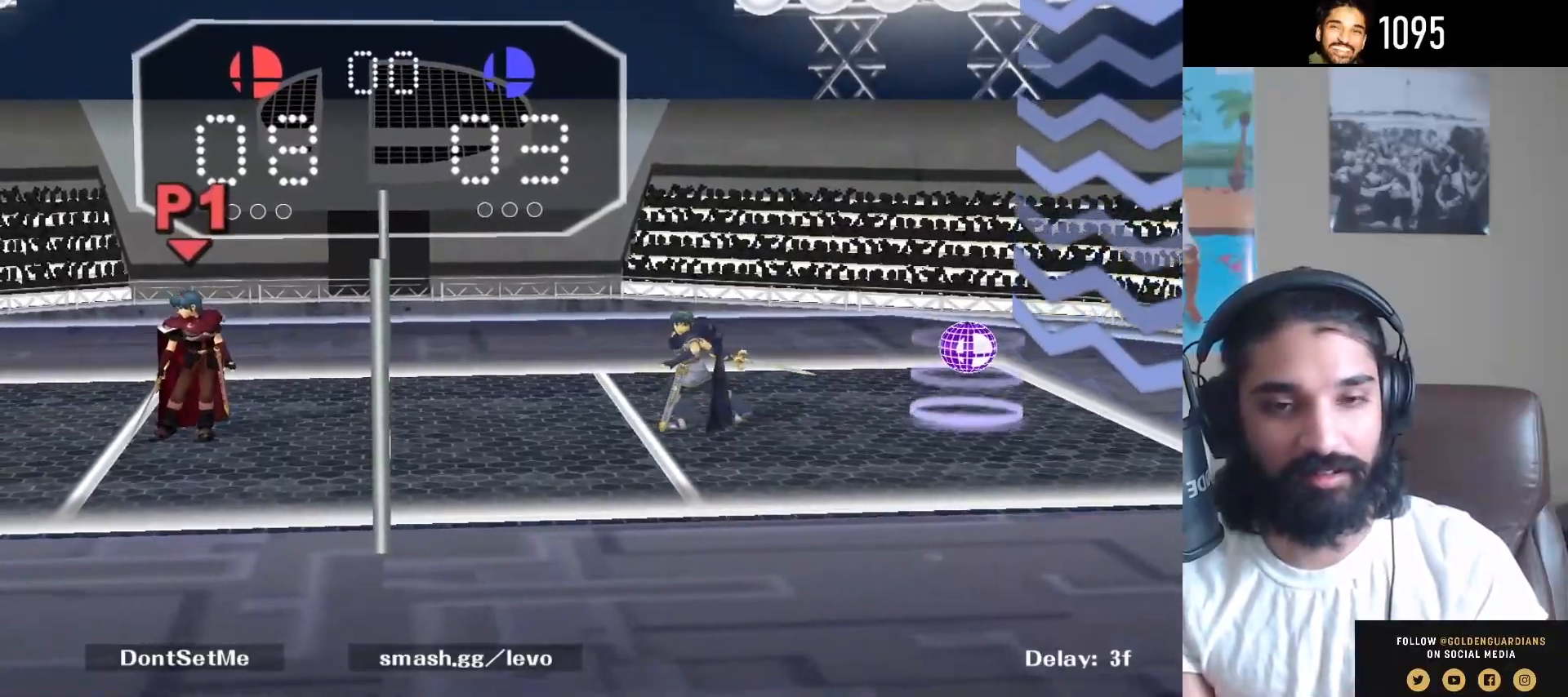
{"buttons": [], "left_stick": "right", "right_stick": "center", "events": [[117, "Y", "down"], [233, "left_stick", "right"], [400, "Y", "up"]]}
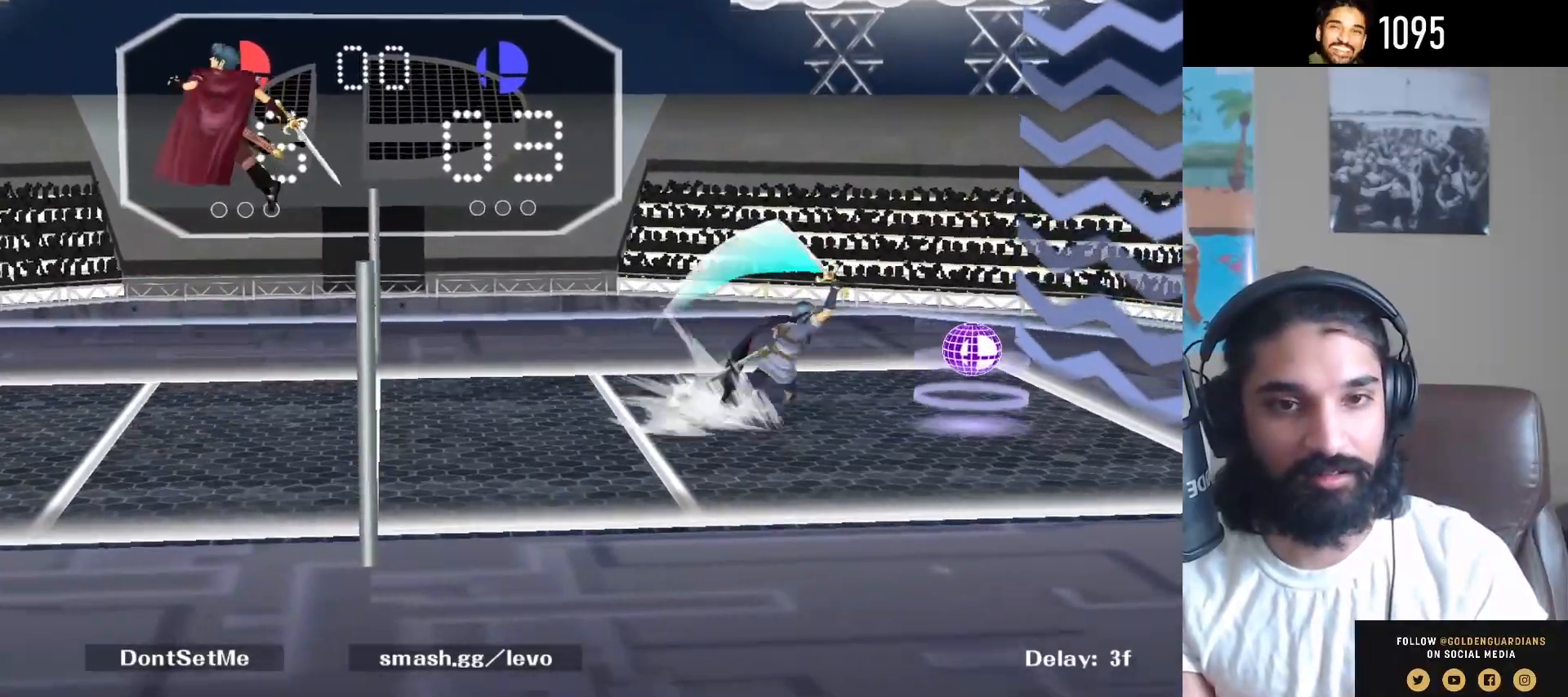
{"buttons": [], "left_stick": "up-right", "right_stick": "center", "events": [[17, "left_stick", "center"], [167, "Y", "down"], [300, "Y", "up"], [300, "left_stick", "right"], [483, "left_stick", "up-right"]]}
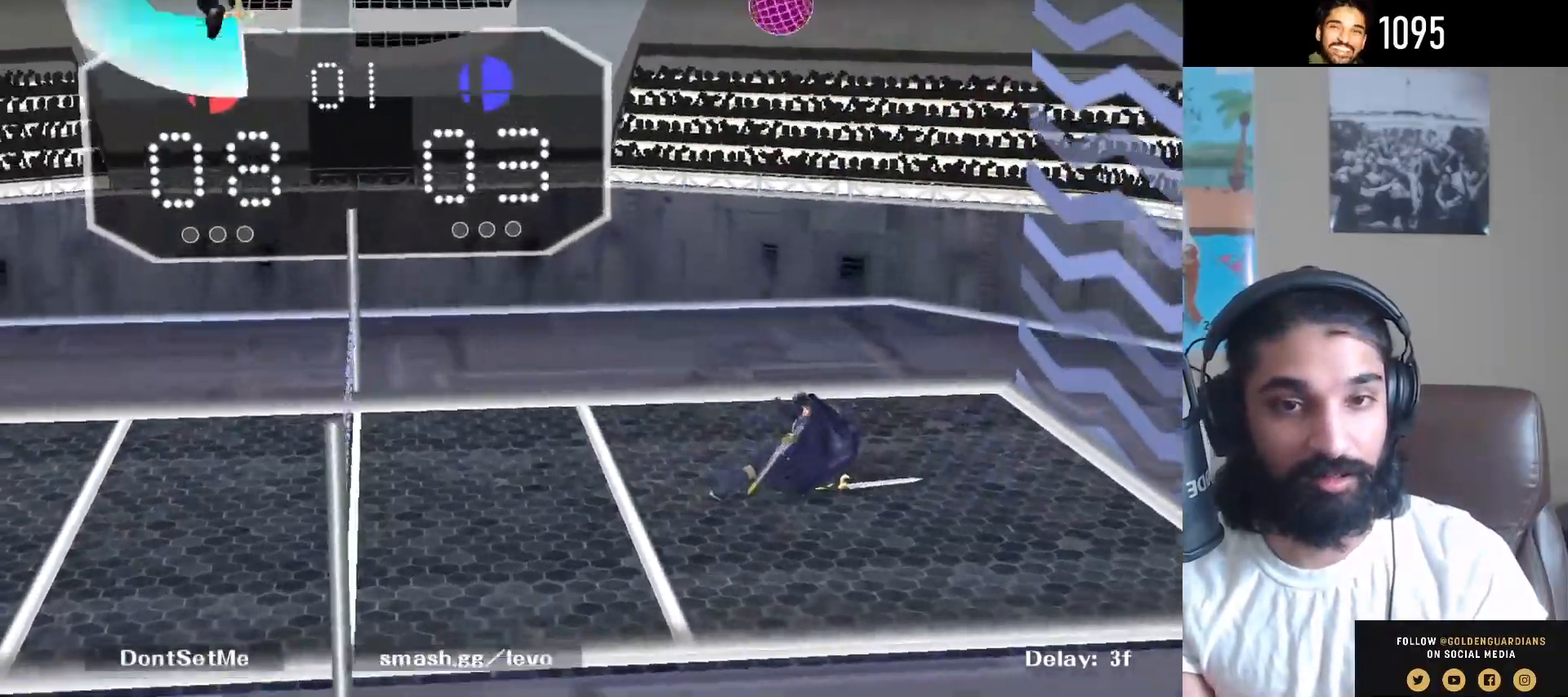
{"buttons": [], "left_stick": "left", "right_stick": "center", "events": [[150, "left_stick", "up-left"], [317, "left_stick", "down-left"], [450, "left_stick", "left"]]}
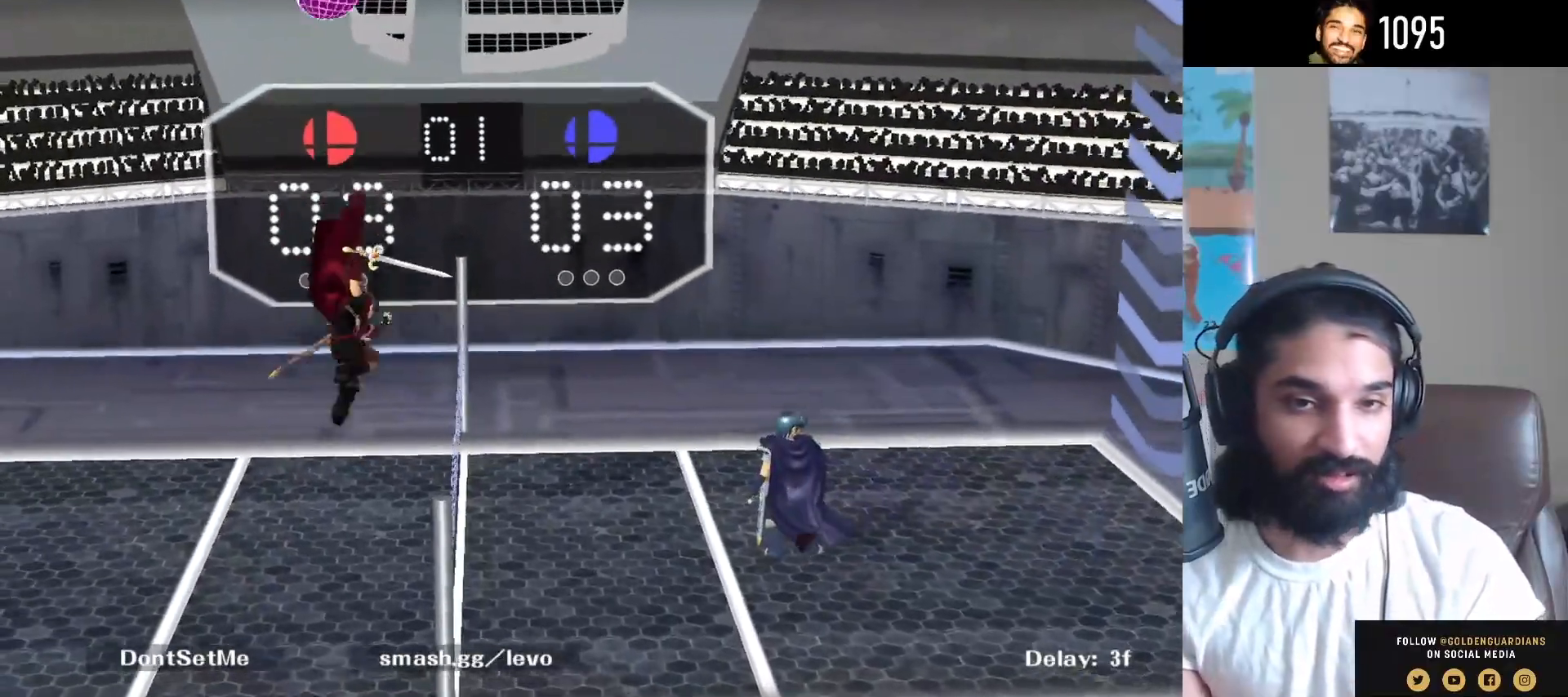
{"buttons": [], "left_stick": "up-left", "right_stick": "center", "events": [[100, "R1", "down"], [217, "left_stick", "up-left"], [233, "R1", "up"]]}
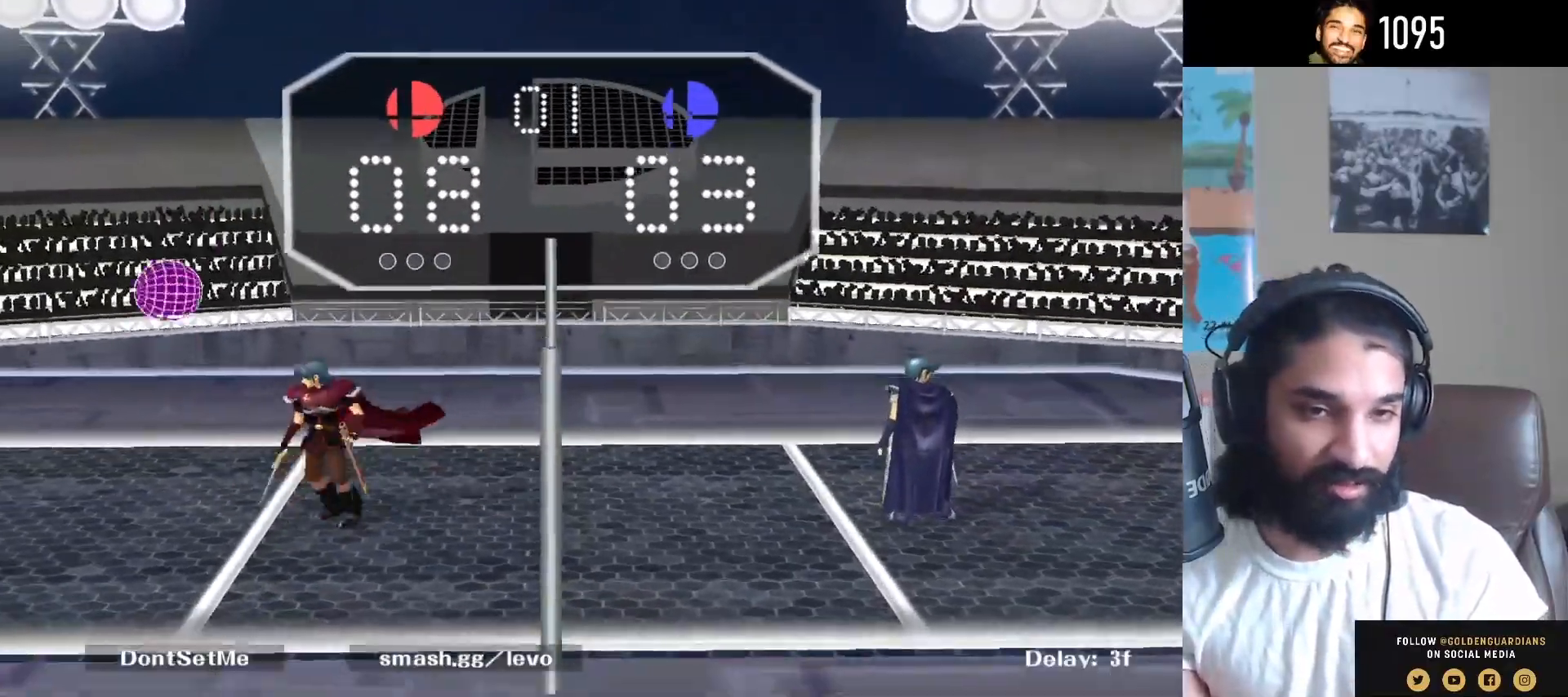
{"buttons": [], "left_stick": "center", "right_stick": "center", "events": [[33, "A", "down"], [33, "left_stick", "up"], [133, "A", "up"], [183, "A", "down"], [300, "A", "up"], [350, "A", "down"], [433, "left_stick", "center"], [483, "A", "up"]]}
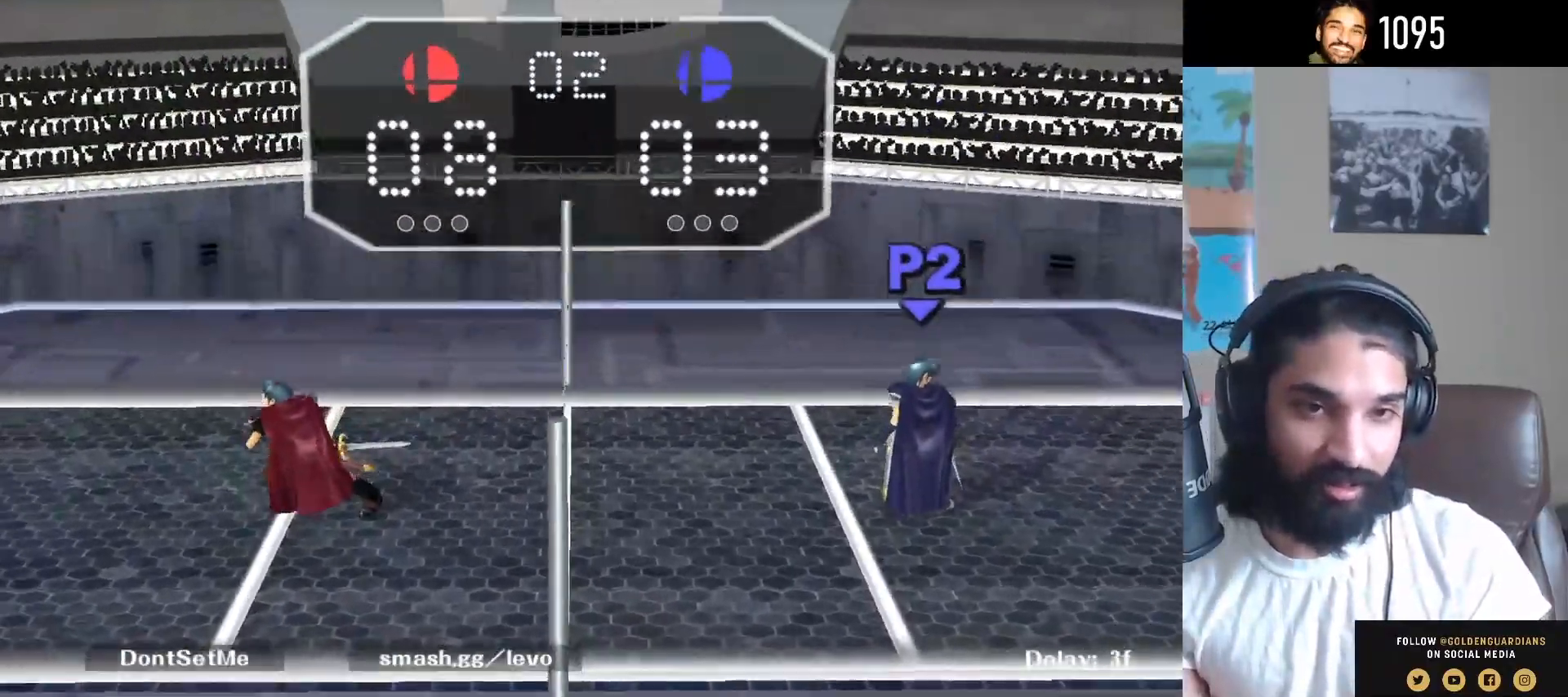
{"buttons": ["Y"], "left_stick": "right", "right_stick": "center", "events": [[233, "Y", "down"], [250, "left_stick", "right"], [383, "Y", "up"], [483, "Y", "down"]]}
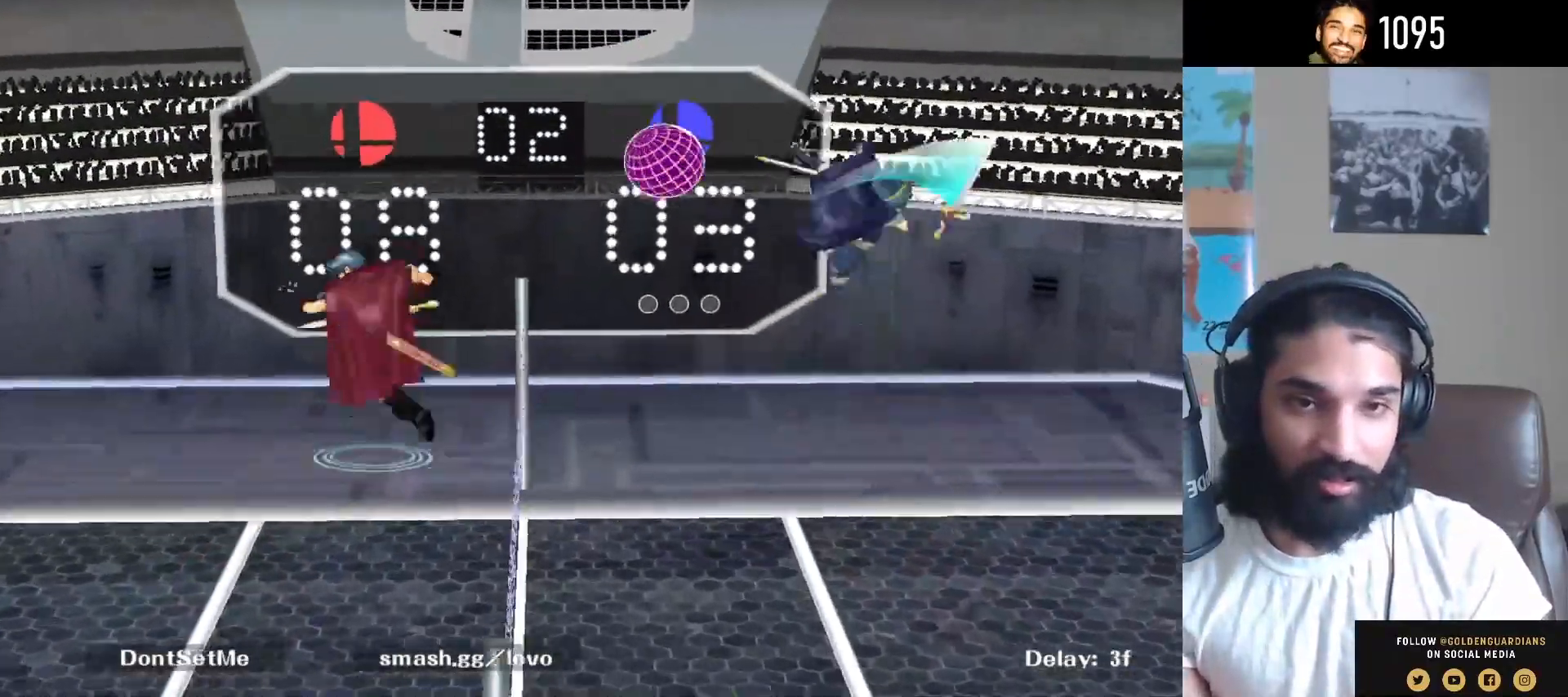
{"buttons": [], "left_stick": "up-left", "right_stick": "center", "events": [[67, "Y", "up"], [133, "right_stick", "down-left"], [217, "left_stick", "up-right"], [217, "right_stick", "center"], [317, "left_stick", "up-left"]]}
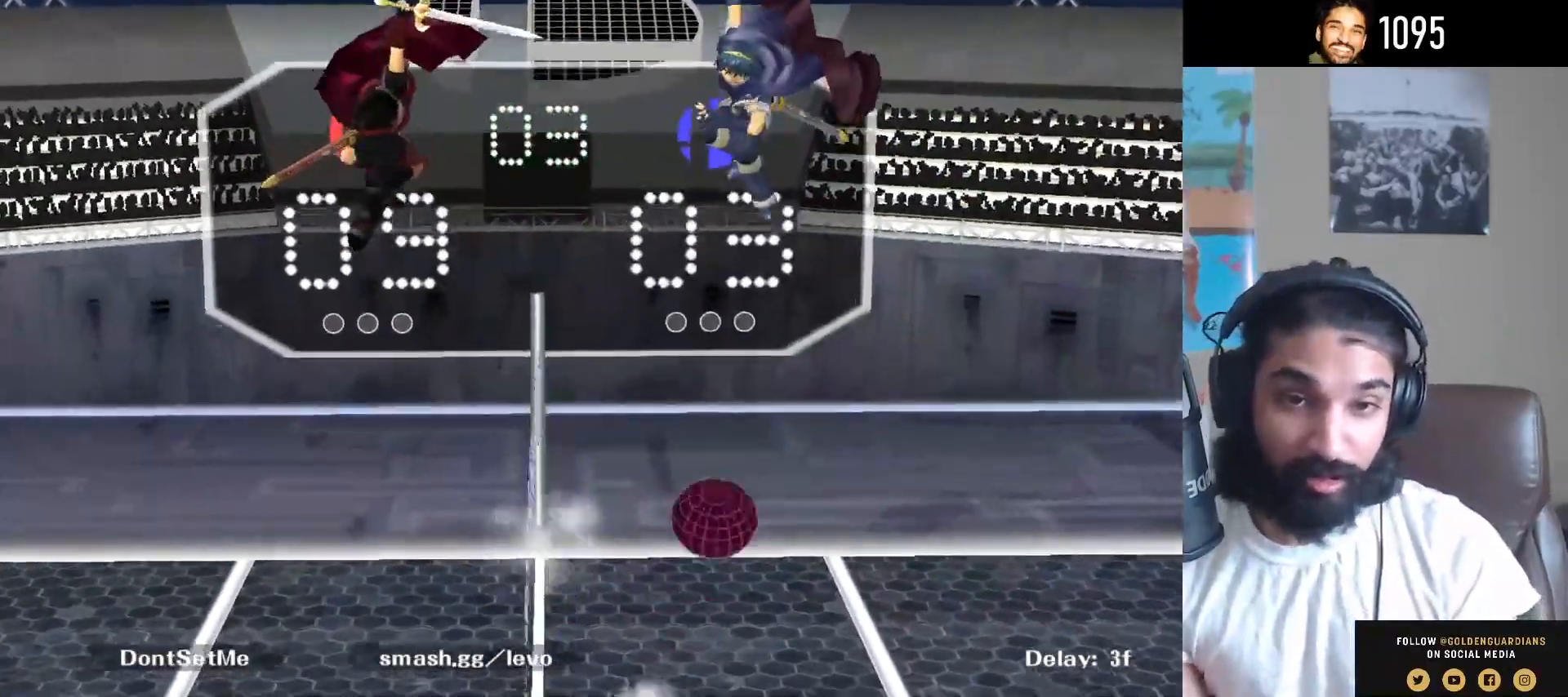
{"buttons": [], "left_stick": "center", "right_stick": "center", "events": [[150, "left_stick", "down-left"], [267, "R1", "down"], [317, "left_stick", "left"], [417, "R1", "up"], [433, "left_stick", "center"]]}
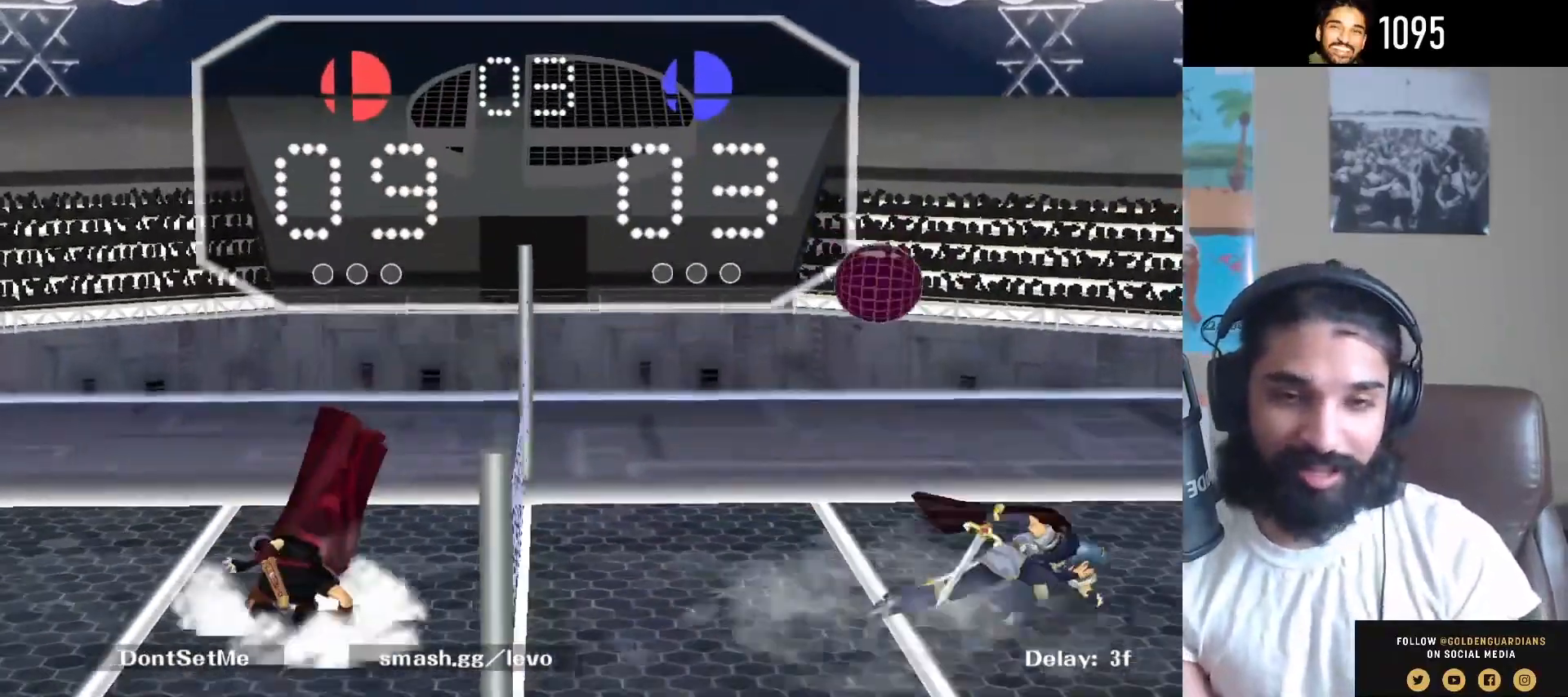
{"buttons": [], "left_stick": "center", "right_stick": "center", "events": []}
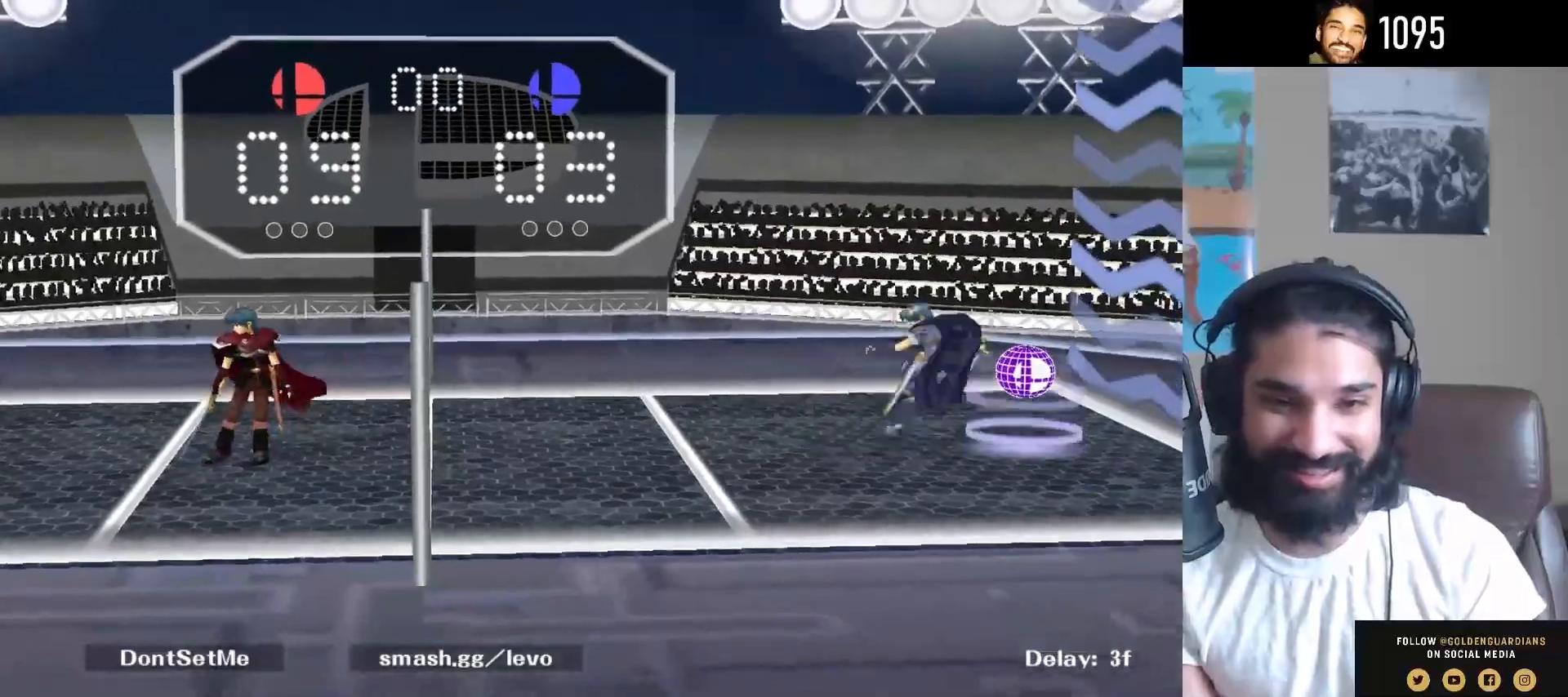
{"buttons": [], "left_stick": "center", "right_stick": "center", "events": []}
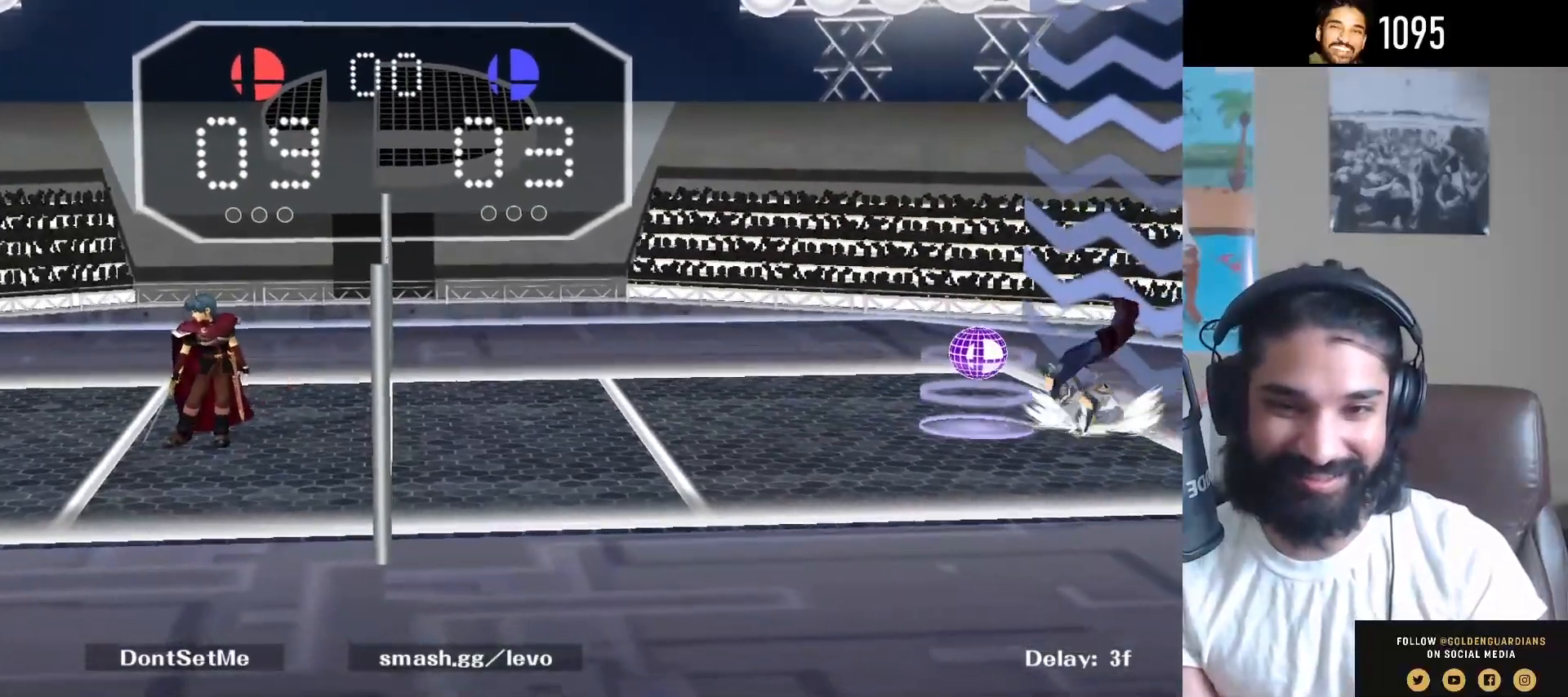
{"buttons": ["Y"], "left_stick": "down-left", "right_stick": "center", "events": [[467, "Y", "down"], [500, "left_stick", "down-left"]]}